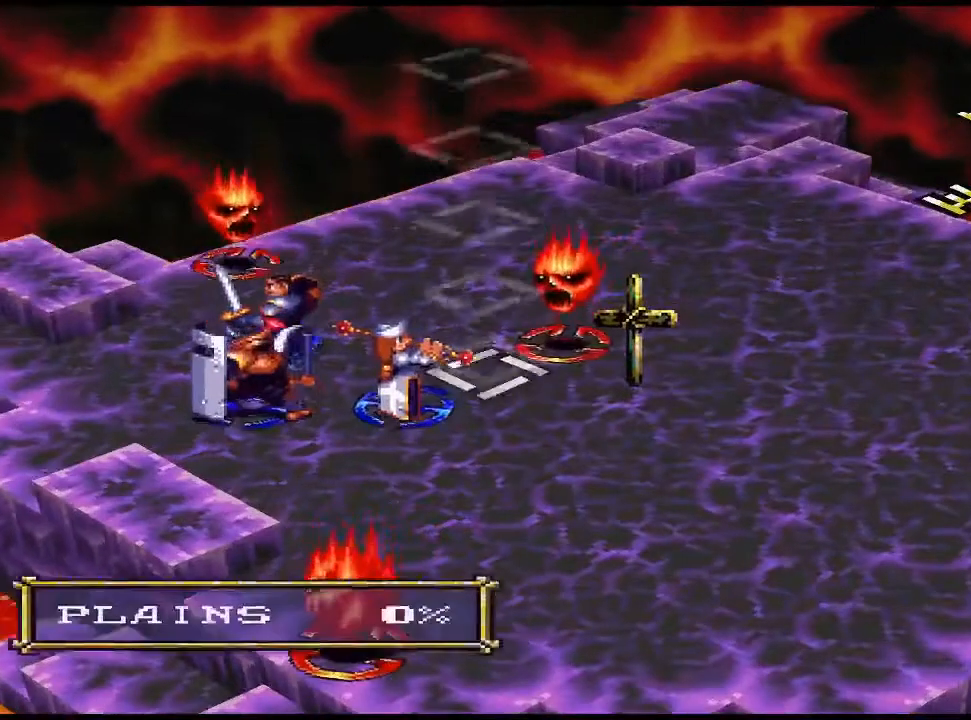
Gameplay with a controller (PlayStation layout); each line is a JSON object with the inputs held at the frame after it. "events" lists button and stick changes between this image and that frame as [ms after this image, input, new state], when the widget could be followed in between. Not read: left_stick right_stick.
{"buttons": [], "events": [[33, "DPAD_LEFT", "down"], [100, "DPAD_LEFT", "up"], [200, "DPAD_LEFT", "down"], [300, "DPAD_LEFT", "up"], [400, "DPAD_LEFT", "down"], [467, "DPAD_LEFT", "up"]]}
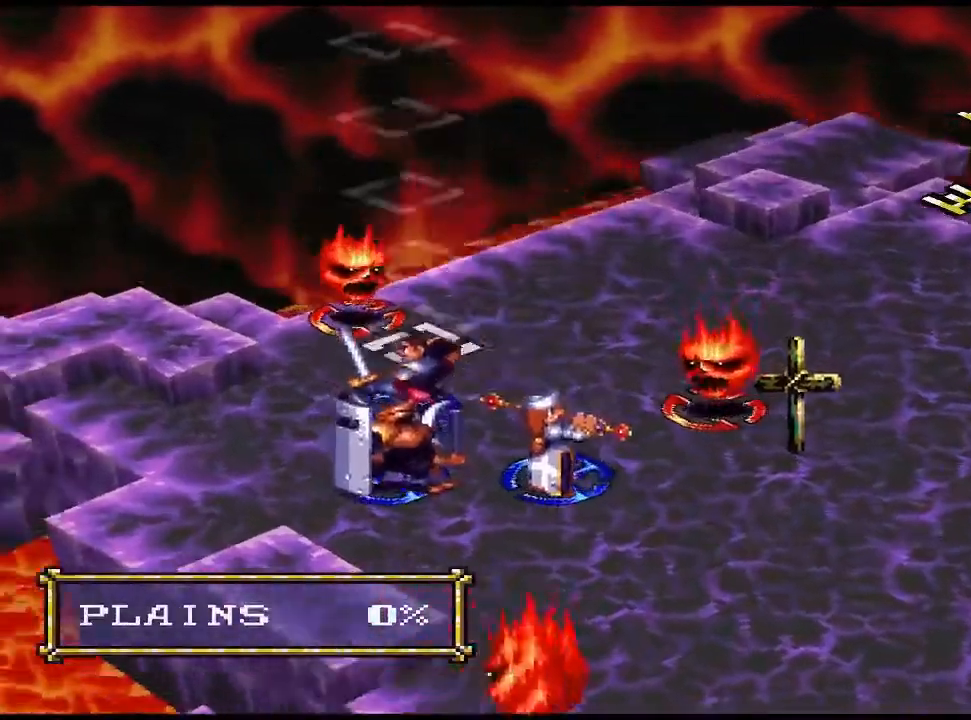
{"buttons": [], "events": [[133, "DPAD_LEFT", "down"], [233, "DPAD_LEFT", "up"]]}
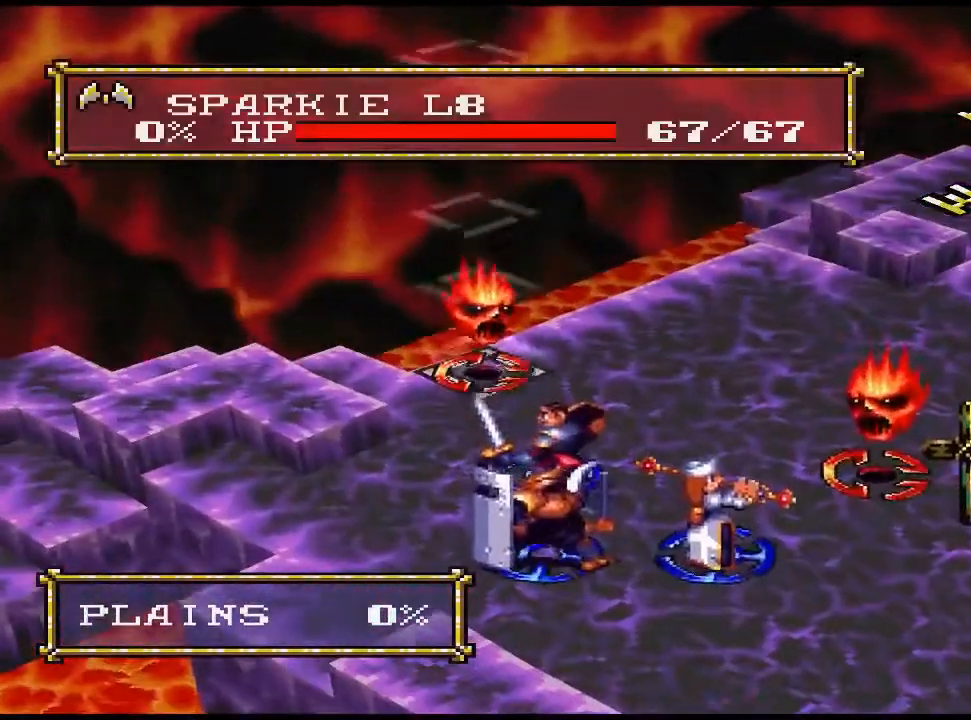
{"buttons": [], "events": []}
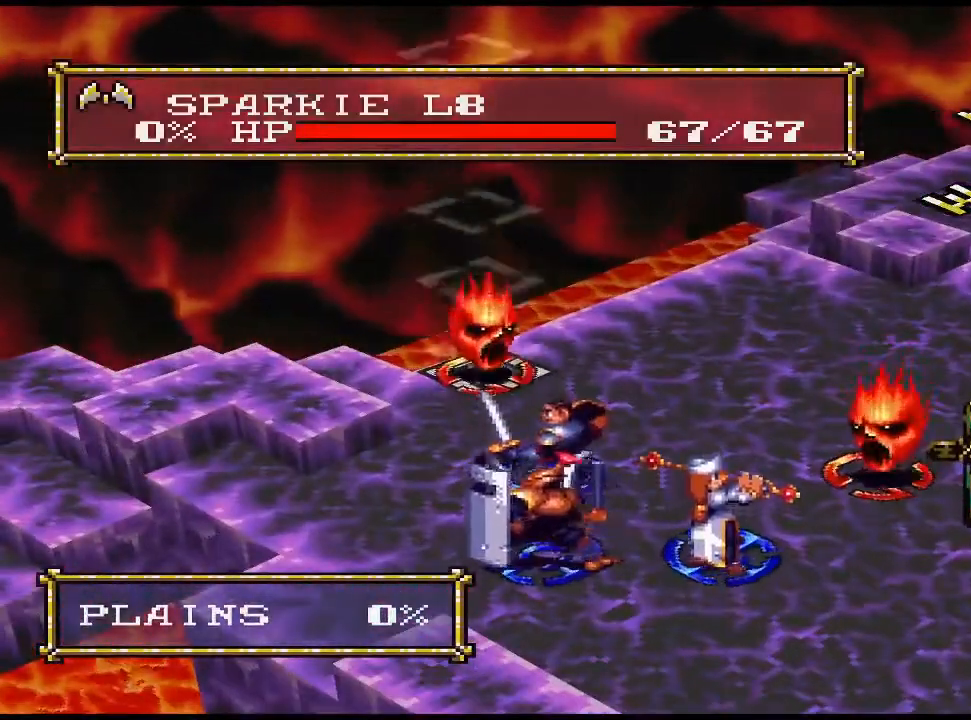
{"buttons": ["DPAD_RIGHT"], "events": [[267, "DPAD_RIGHT", "down"], [367, "DPAD_RIGHT", "up"], [433, "DPAD_RIGHT", "down"]]}
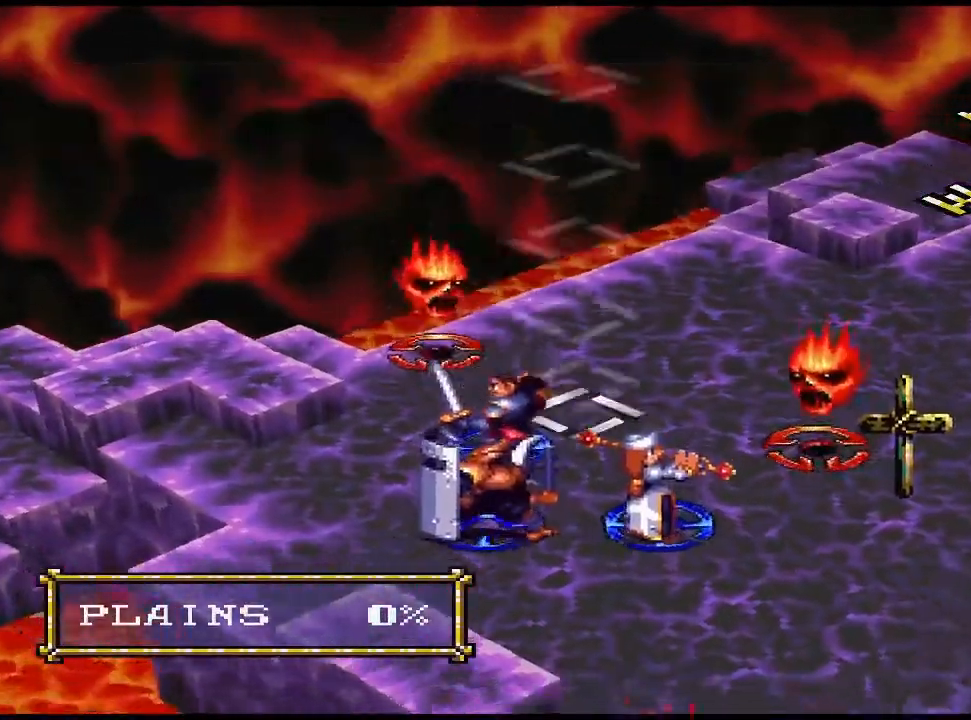
{"buttons": [], "events": [[33, "DPAD_RIGHT", "up"], [233, "DPAD_DOWN", "down"], [333, "DPAD_DOWN", "up"]]}
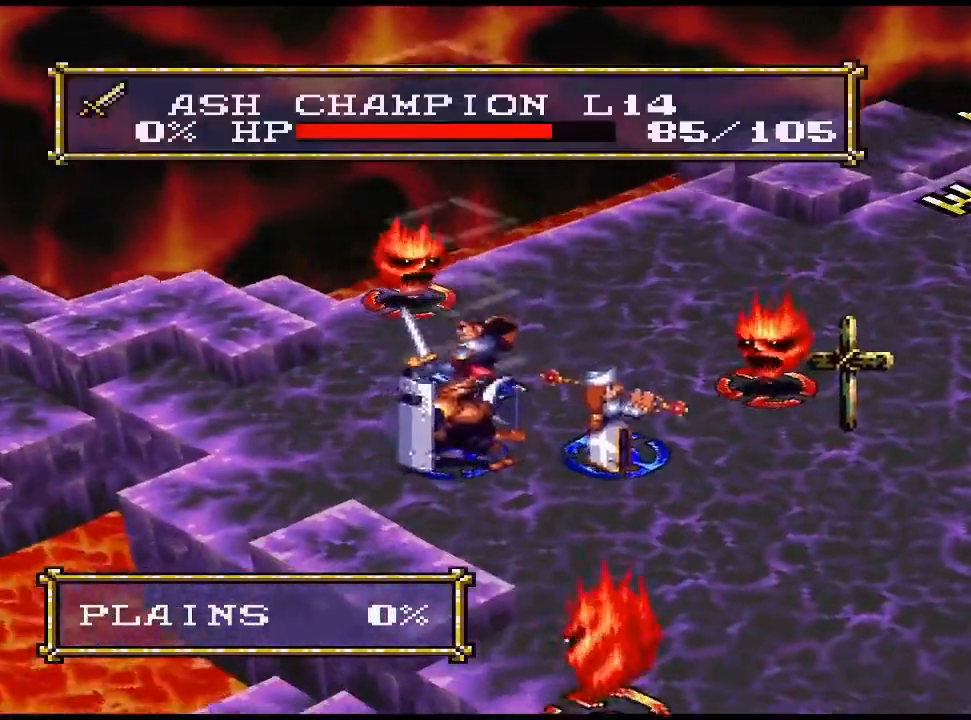
{"buttons": [], "events": [[100, "CIRCLE", "down"], [233, "CIRCLE", "up"]]}
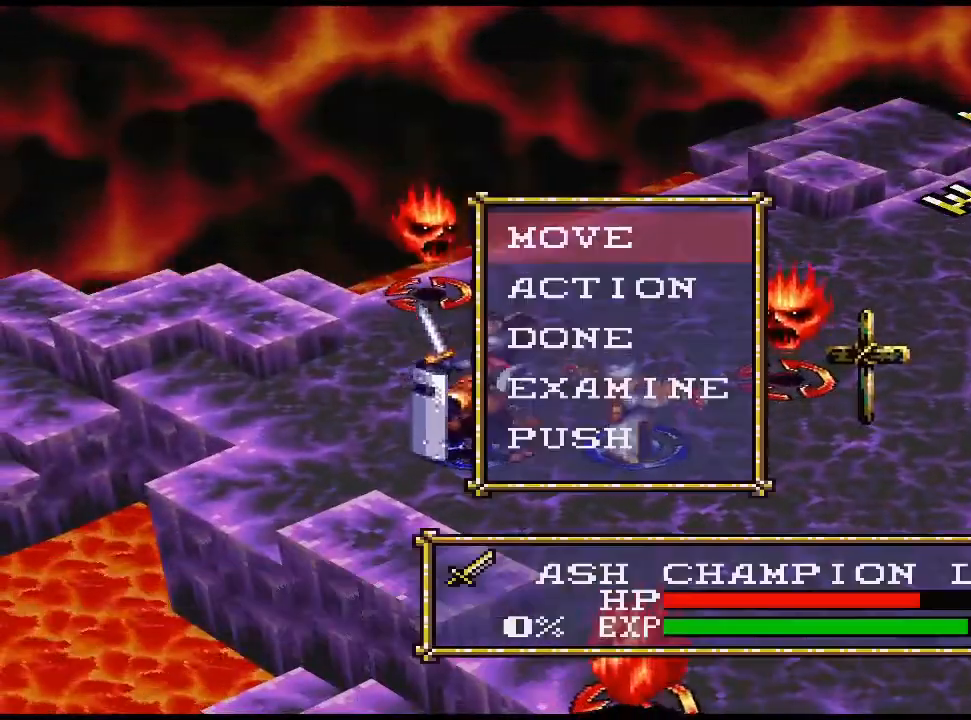
{"buttons": [], "events": [[200, "CROSS", "down"], [367, "CROSS", "up"]]}
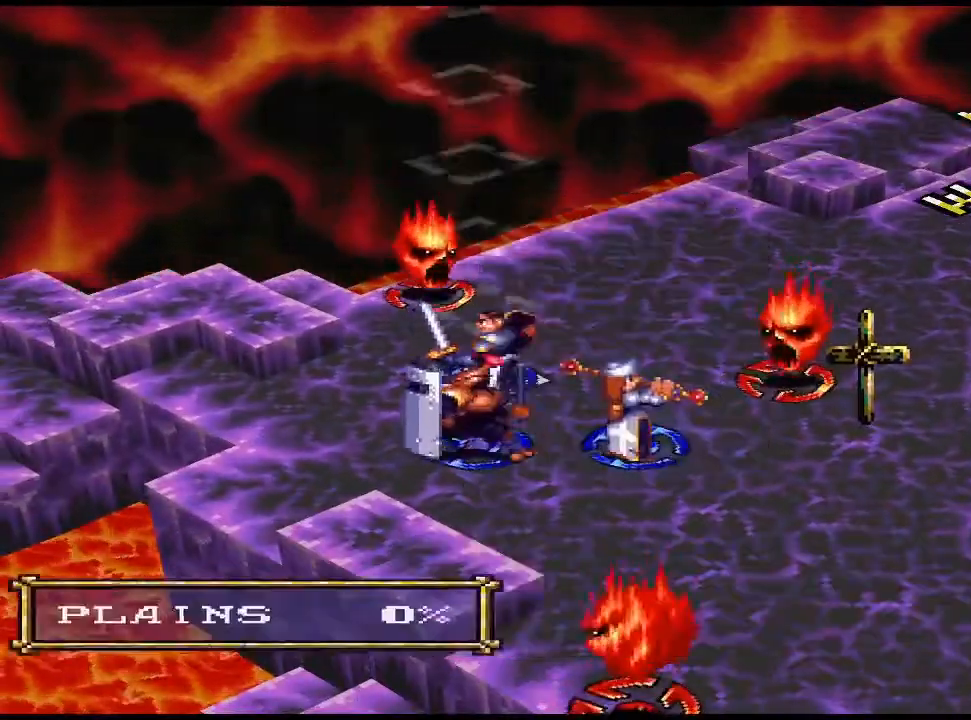
{"buttons": ["DPAD_RIGHT"], "events": [[100, "DPAD_DOWN", "down"], [200, "DPAD_DOWN", "up"], [267, "DPAD_DOWN", "down"], [367, "DPAD_DOWN", "up"], [500, "DPAD_RIGHT", "down"]]}
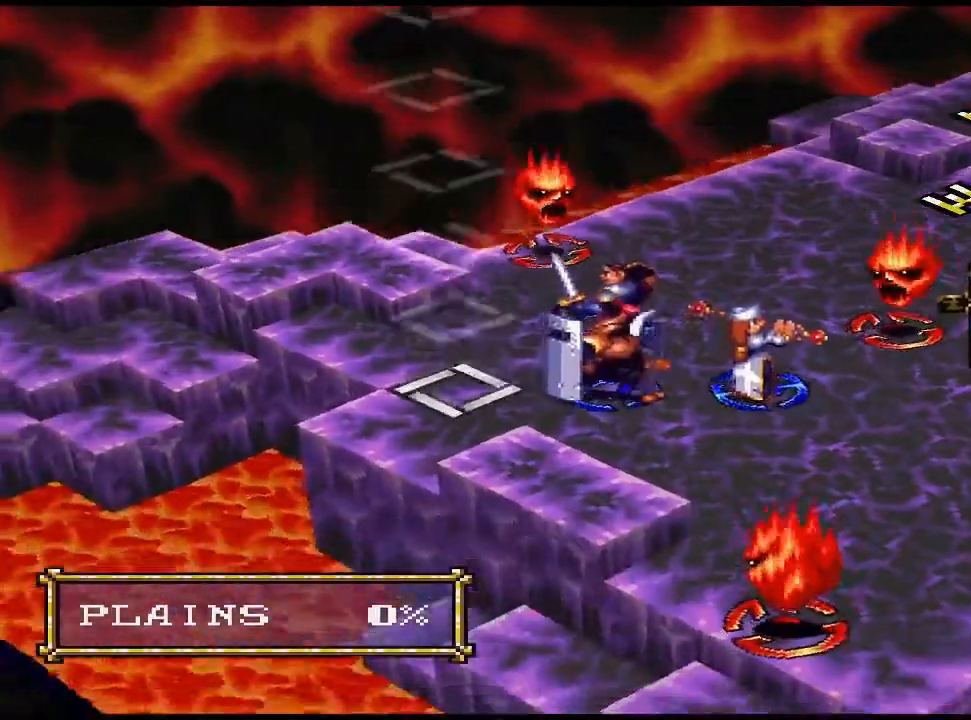
{"buttons": [], "events": [[100, "DPAD_RIGHT", "up"], [433, "DPAD_UP", "down"], [500, "DPAD_UP", "up"]]}
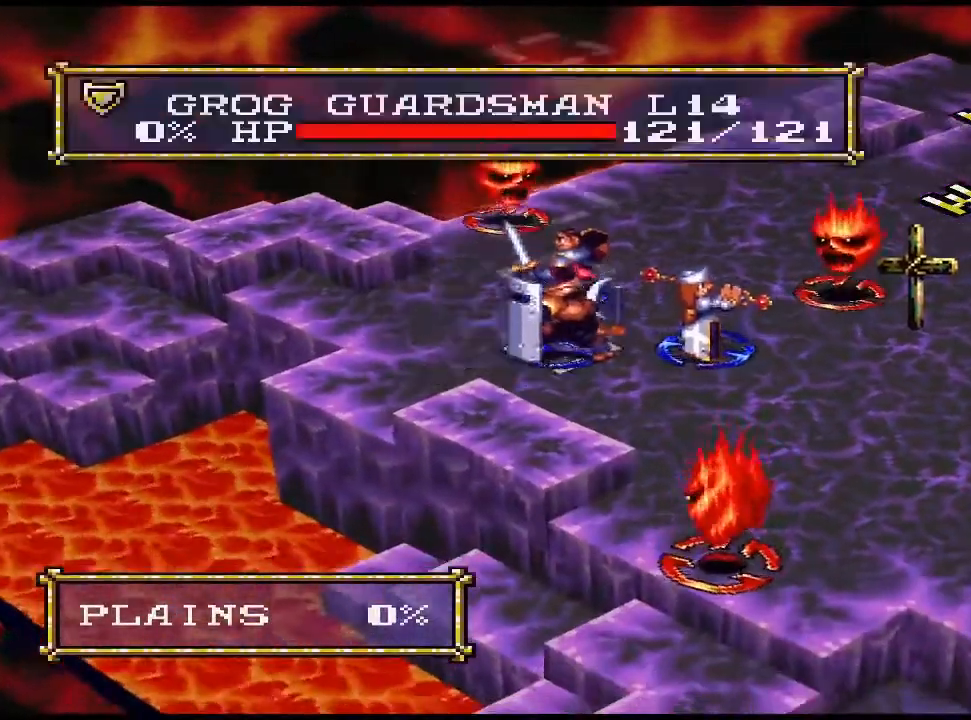
{"buttons": [], "events": [[133, "CIRCLE", "down"], [233, "CIRCLE", "up"], [300, "CIRCLE", "down"], [433, "CIRCLE", "up"]]}
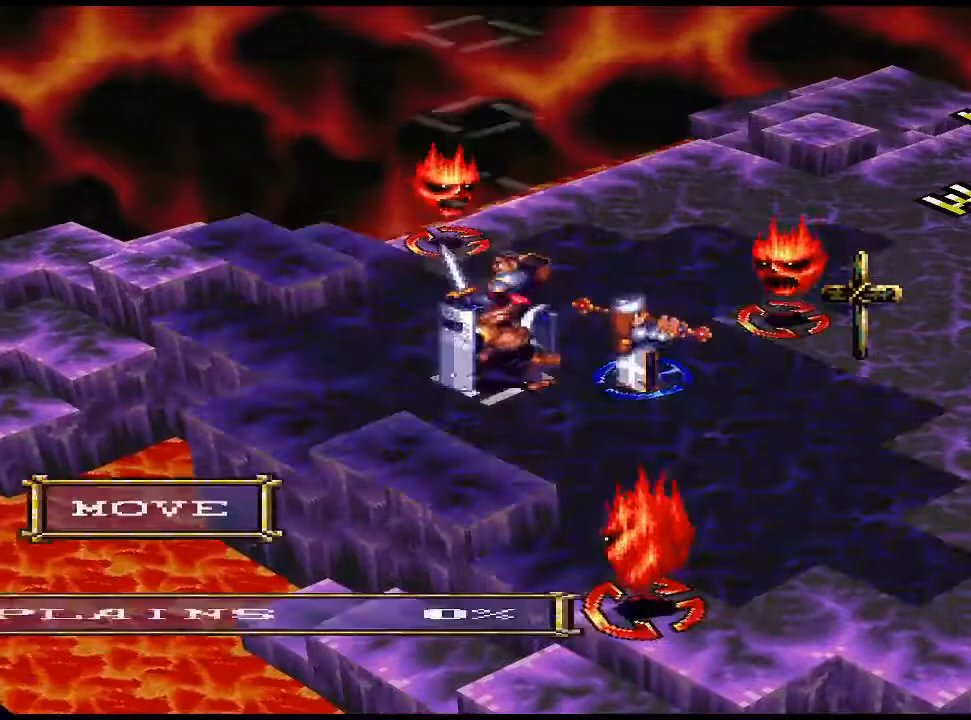
{"buttons": ["DPAD_UP"], "events": [[333, "DPAD_UP", "down"], [433, "DPAD_UP", "up"], [500, "DPAD_UP", "down"]]}
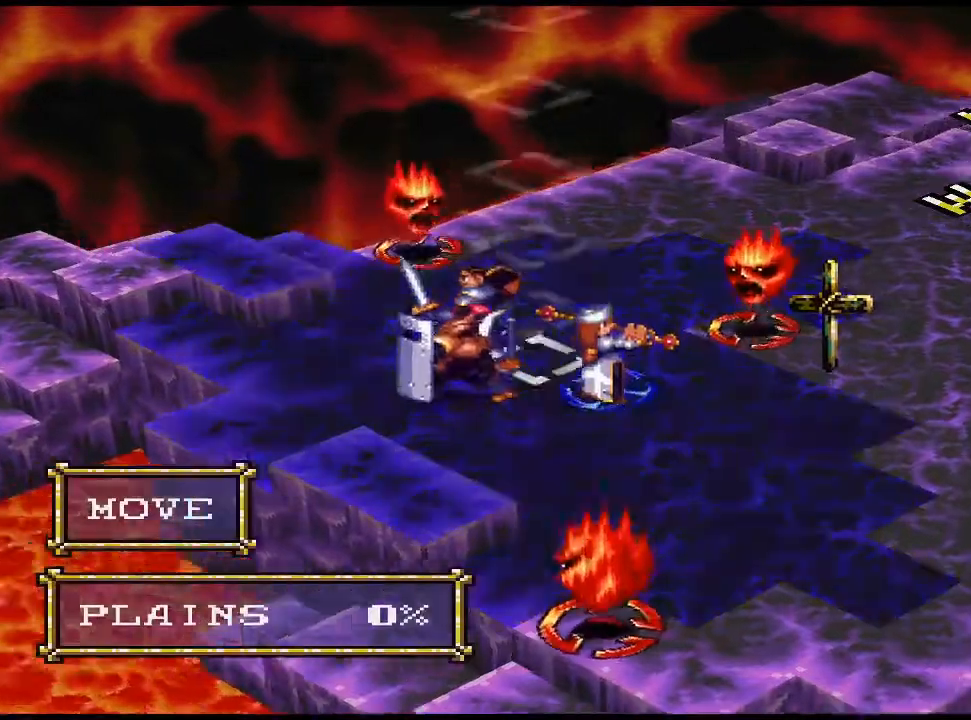
{"buttons": [], "events": [[100, "DPAD_UP", "up"], [200, "DPAD_UP", "down"], [233, "DPAD_UP", "up"]]}
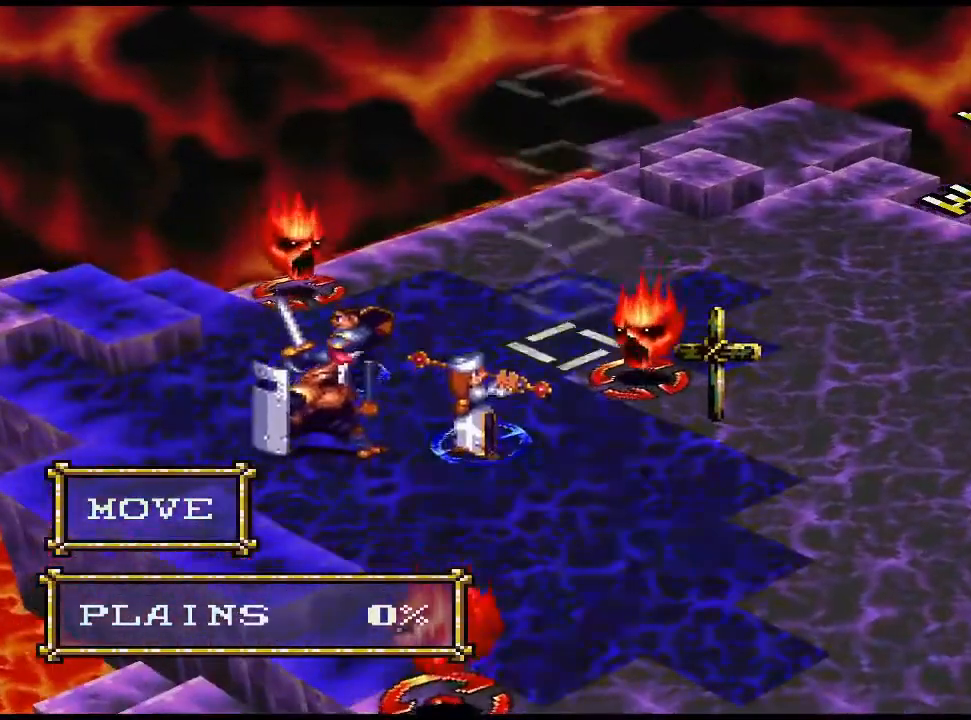
{"buttons": [], "events": []}
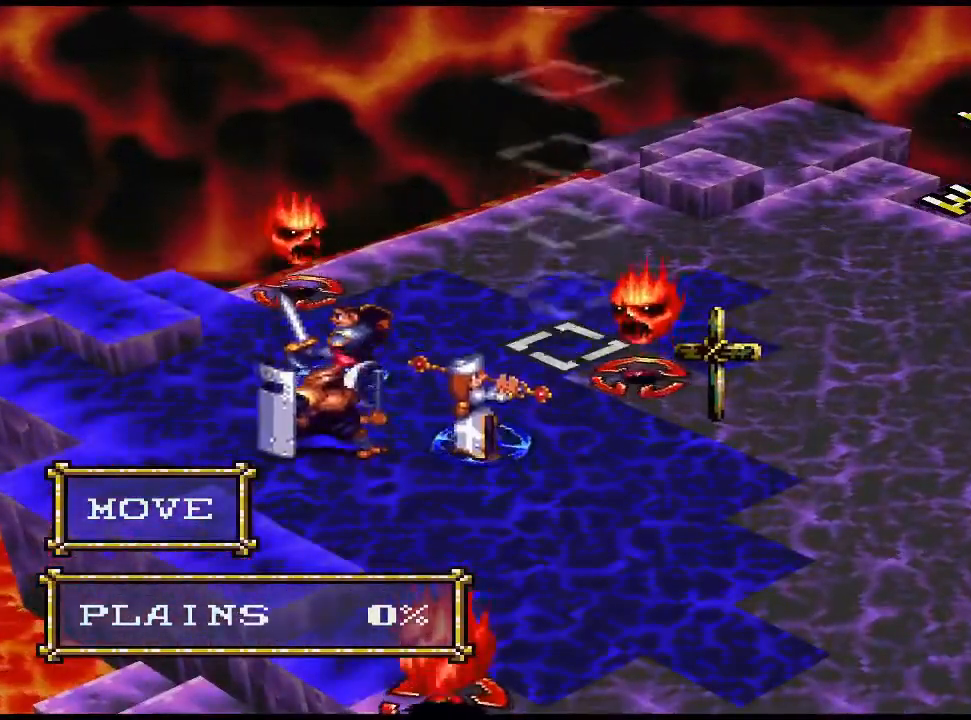
{"buttons": [], "events": [[367, "CIRCLE", "down"], [500, "CIRCLE", "up"]]}
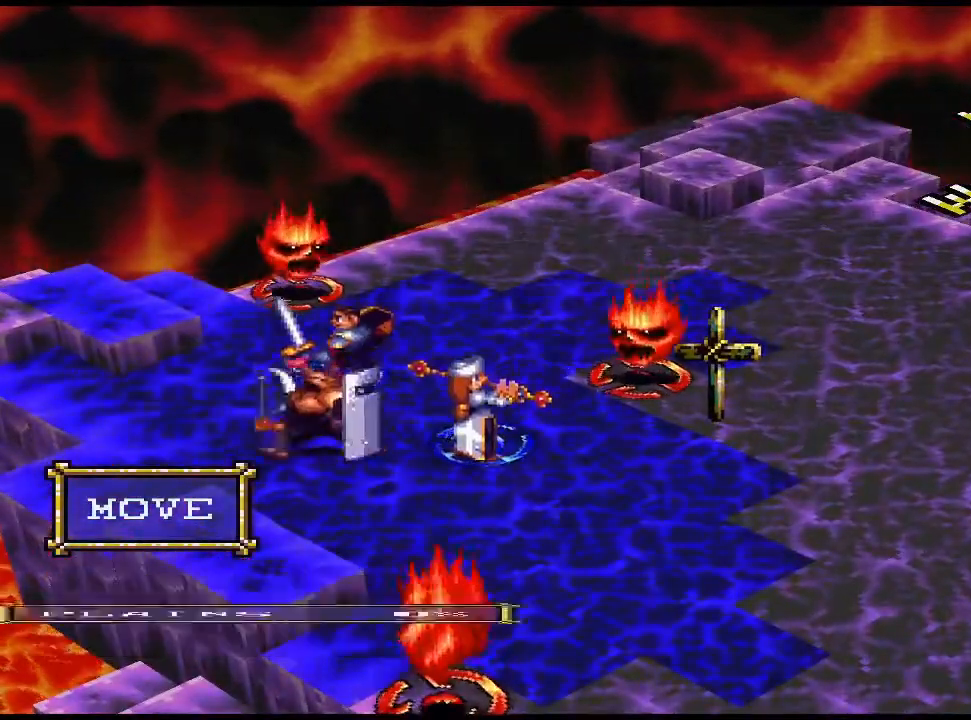
{"buttons": [], "events": []}
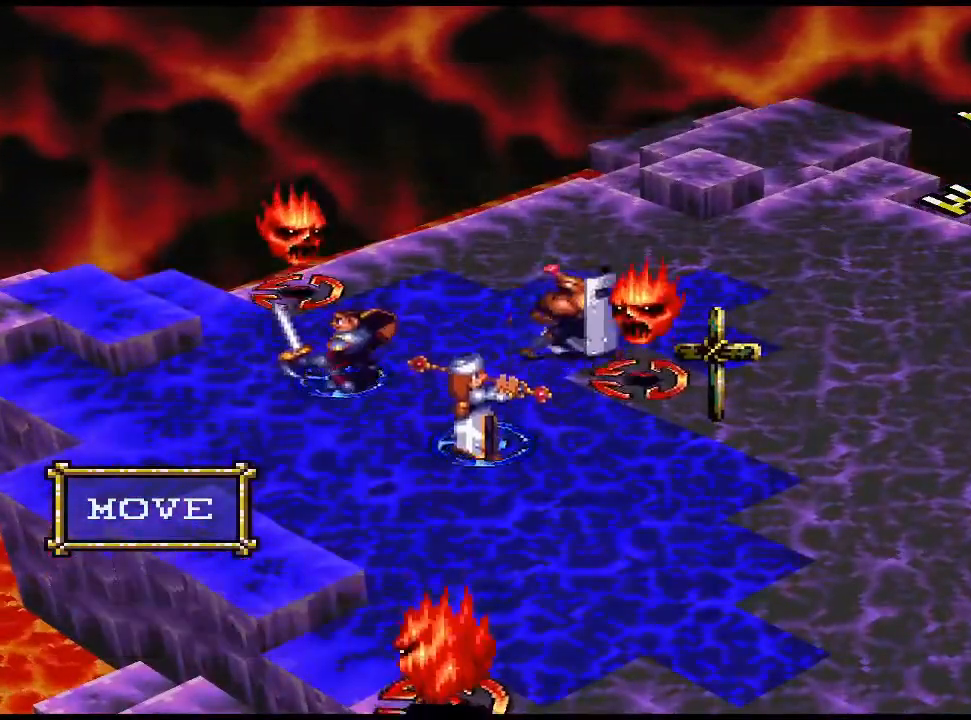
{"buttons": ["CIRCLE"], "events": [[133, "CIRCLE", "down"], [333, "CIRCLE", "up"], [433, "CIRCLE", "down"]]}
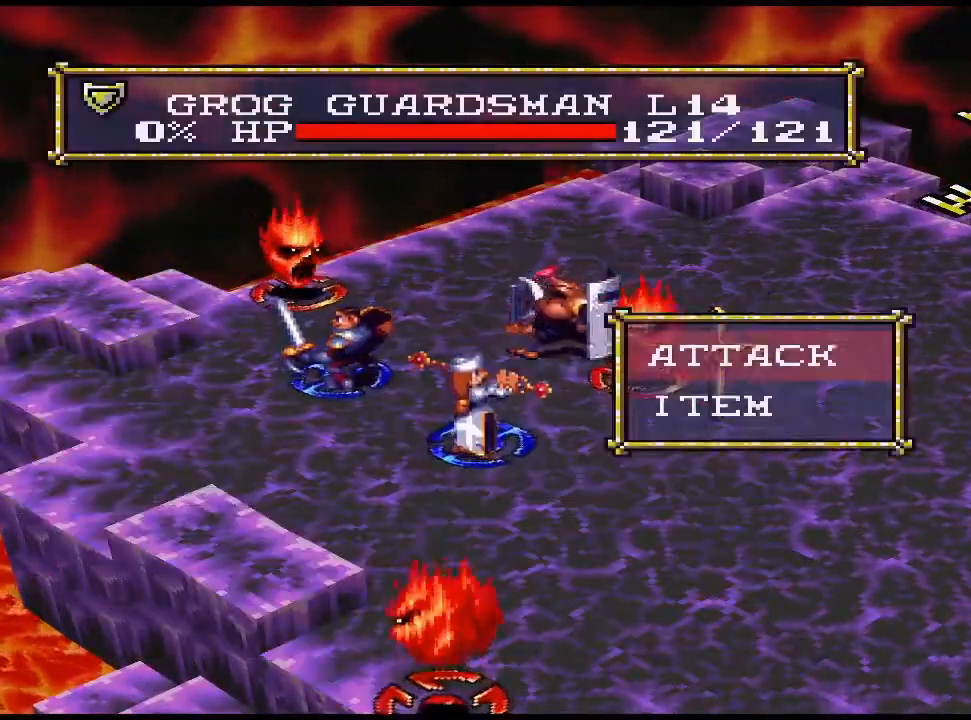
{"buttons": [], "events": [[100, "CIRCLE", "up"], [200, "DPAD_RIGHT", "down"], [300, "DPAD_RIGHT", "up"], [333, "CIRCLE", "down"], [467, "CIRCLE", "up"]]}
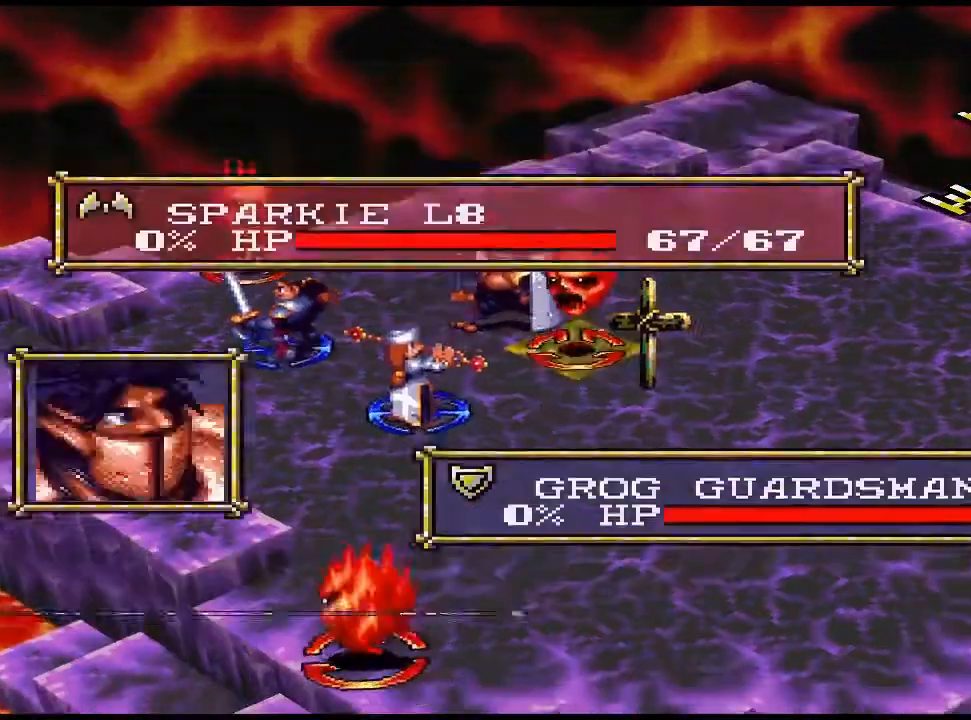
{"buttons": [], "events": [[67, "CIRCLE", "down"], [233, "CIRCLE", "up"]]}
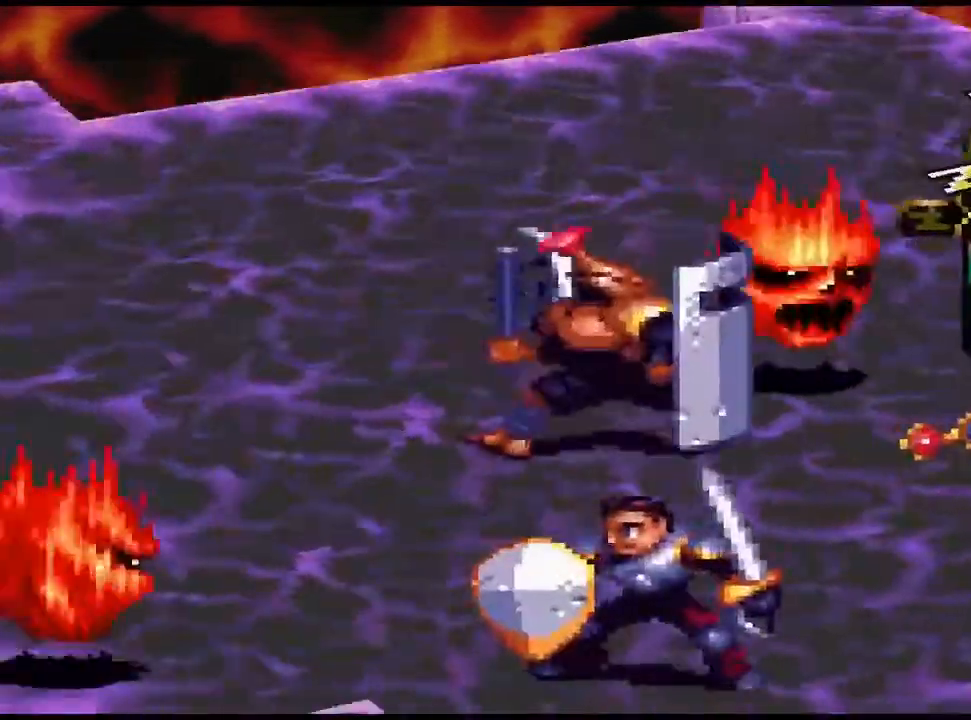
{"buttons": [], "events": []}
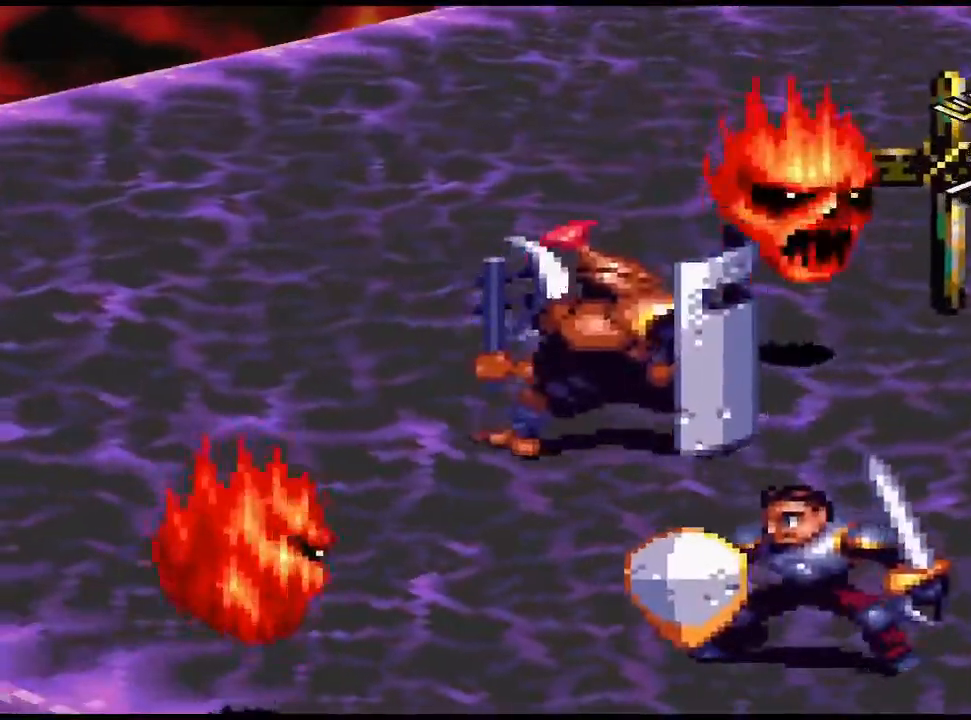
{"buttons": [], "events": []}
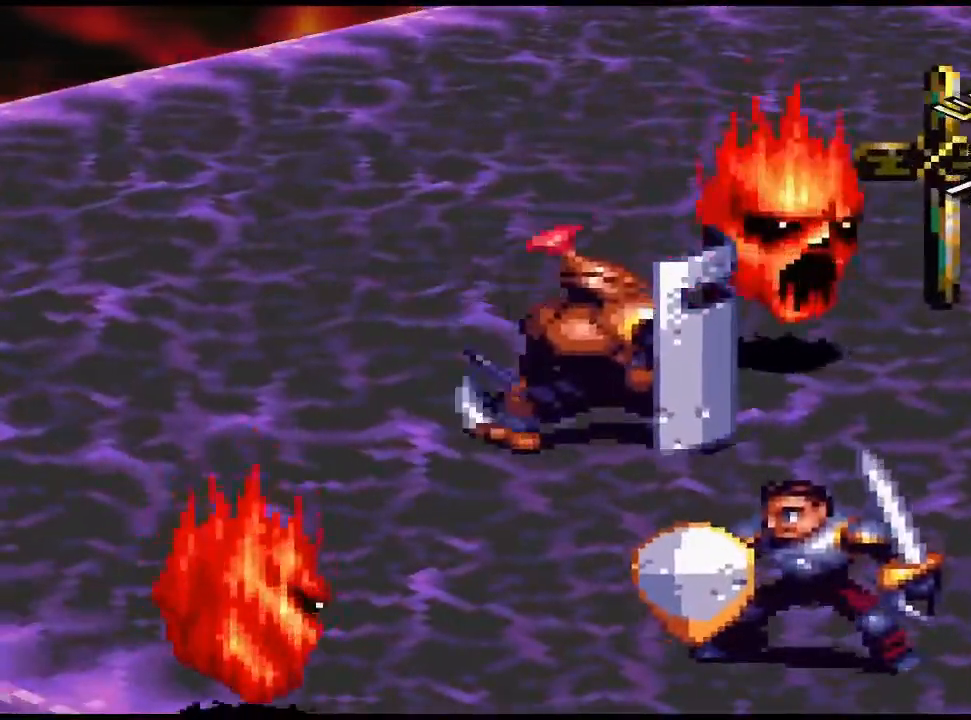
{"buttons": [], "events": []}